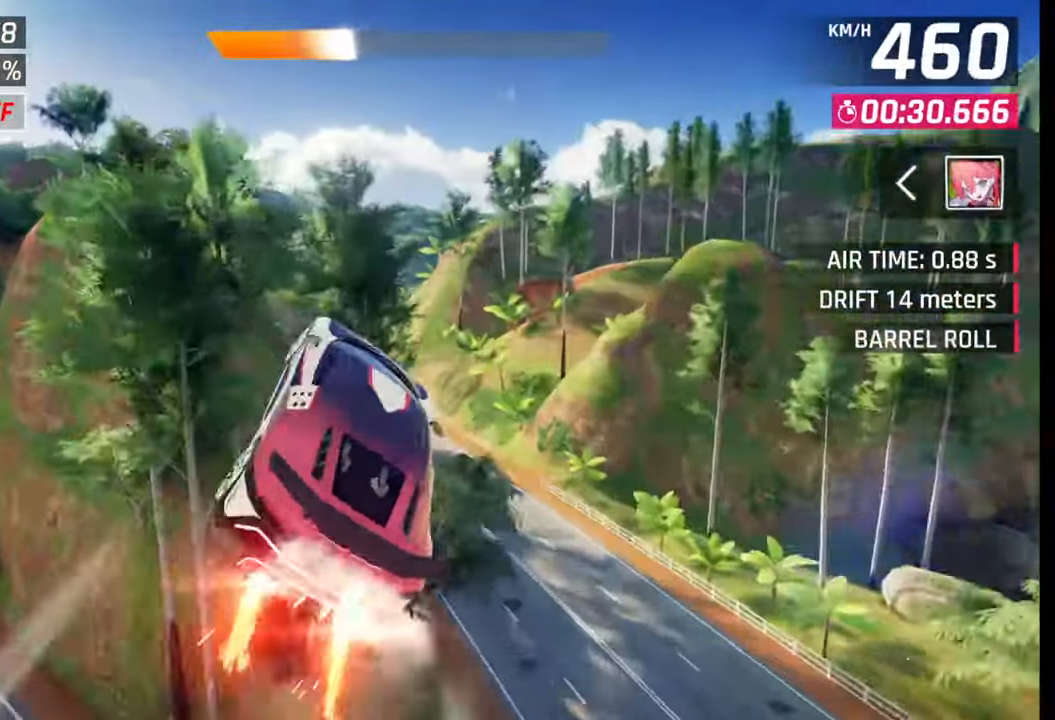
Gameplay with a controller (PlayStation layout); each line is a JSON object with the inputs held at the frame after it. "events" lists button and stick changes between this image and that frame as [ms after this image, input, new state], when the widget could be followed in between.
{"buttons": [], "left_stick": "left", "right_stick": "center", "events": [[100, "CROSS", "up"], [100, "R1", "up"], [300, "SQUARE", "down"], [383, "SQUARE", "up"]]}
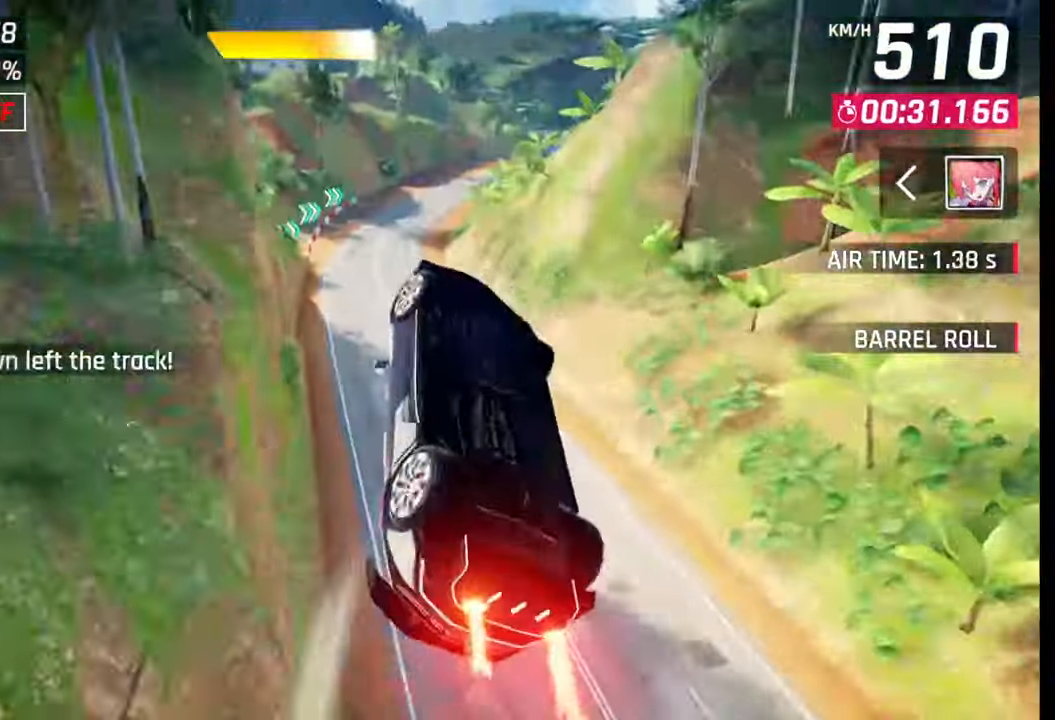
{"buttons": [], "left_stick": "right", "right_stick": "center", "events": [[183, "left_stick", "center"], [267, "left_stick", "right"], [367, "CROSS", "down"], [367, "R1", "down"], [450, "CROSS", "up"], [467, "R1", "up"]]}
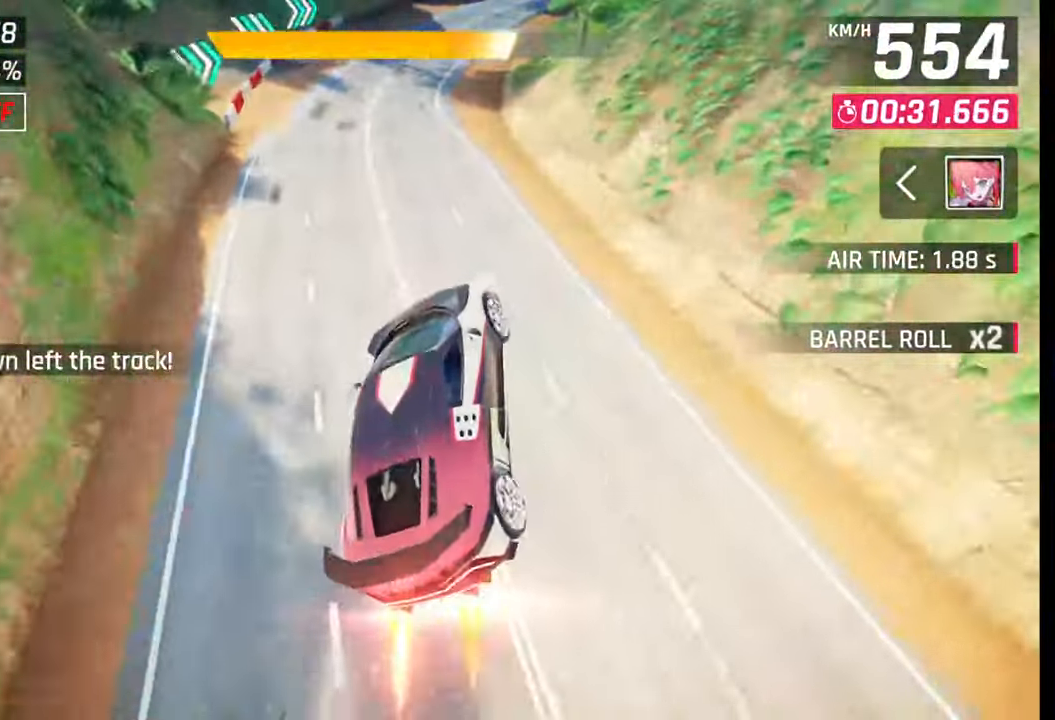
{"buttons": [], "left_stick": "right", "right_stick": "center", "events": [[200, "SQUARE", "down"], [250, "SQUARE", "up"]]}
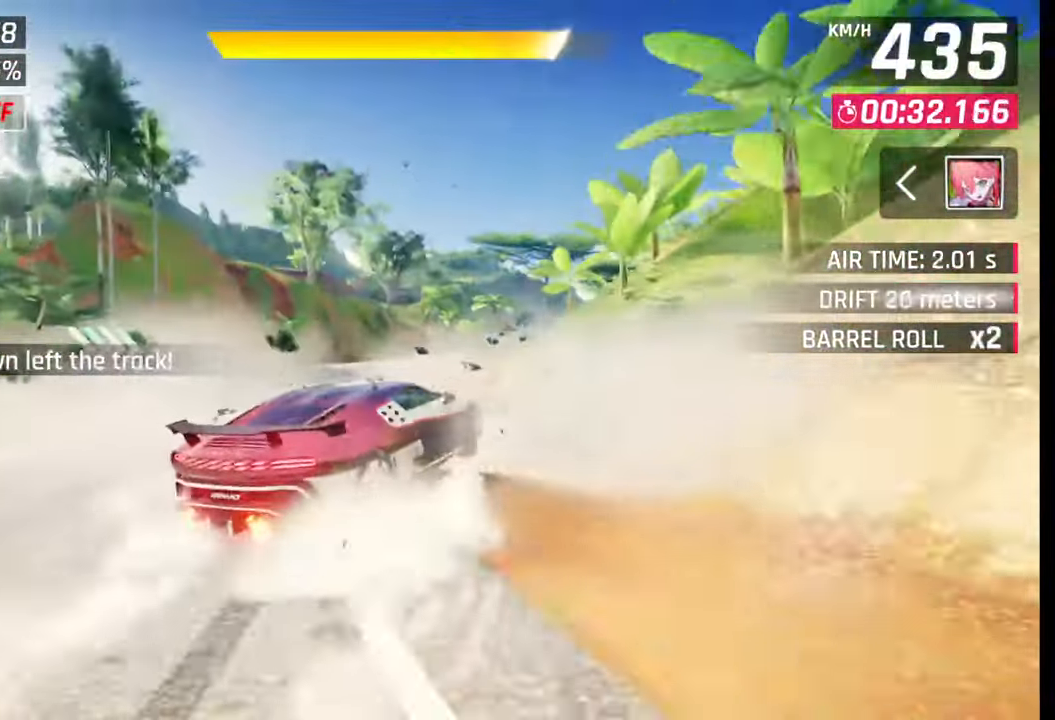
{"buttons": [], "left_stick": "right", "right_stick": "center", "events": [[150, "CROSS", "down"], [150, "R1", "down"], [167, "L1", "down"], [217, "CROSS", "up"], [217, "R1", "up"], [267, "L1", "up"]]}
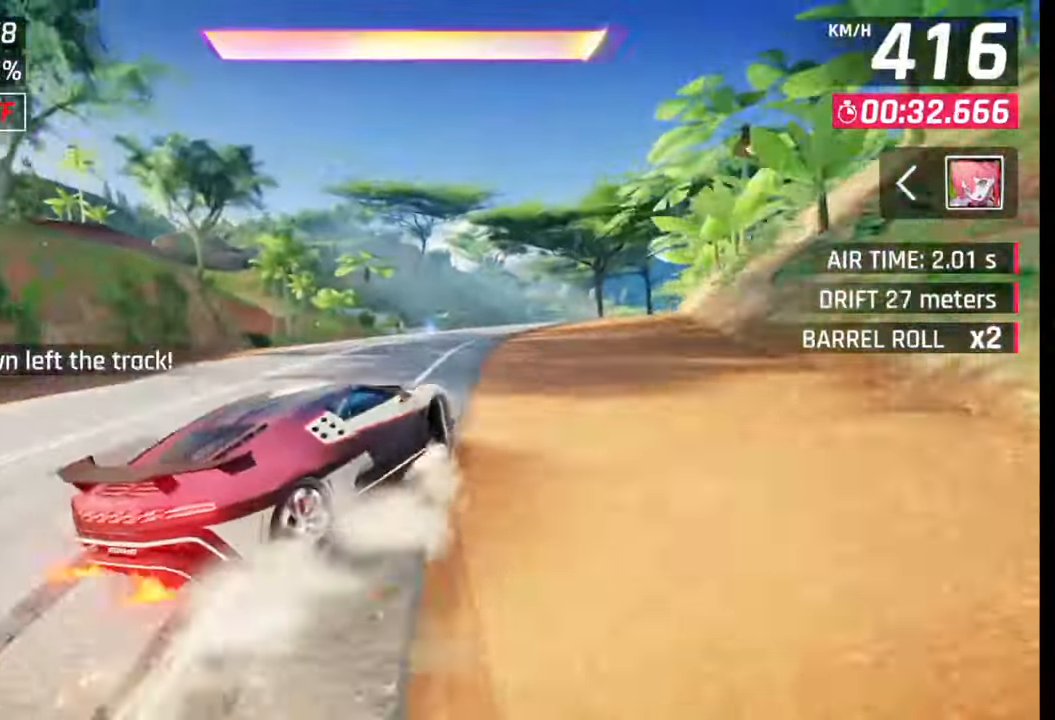
{"buttons": [], "left_stick": "right", "right_stick": "center", "events": []}
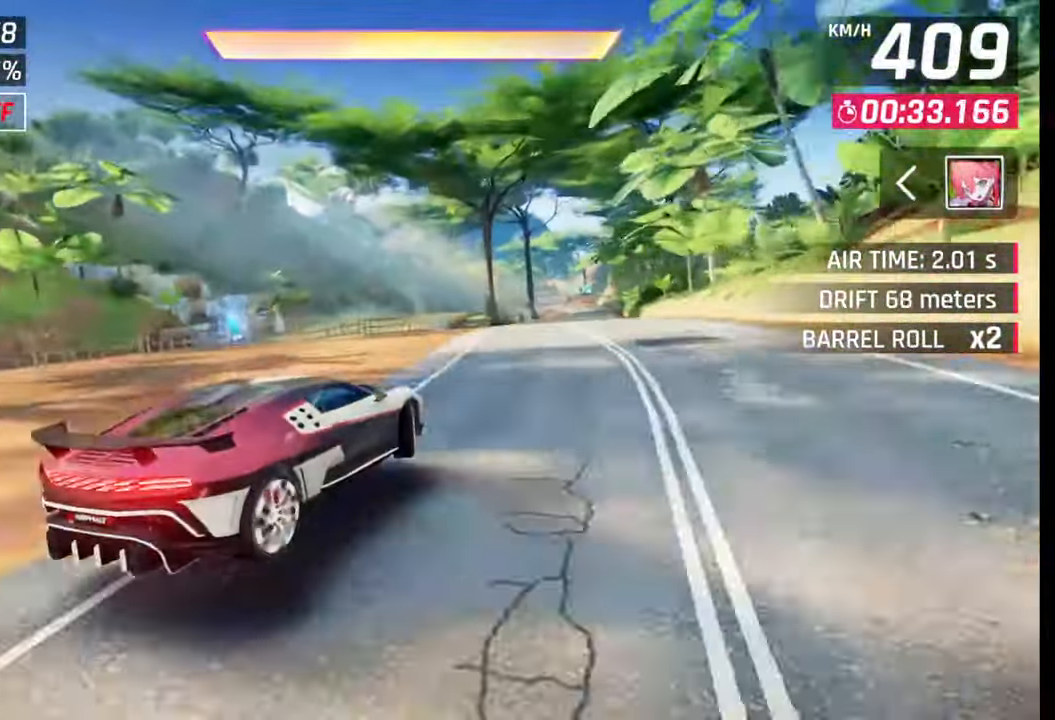
{"buttons": [], "left_stick": "right", "right_stick": "center", "events": [[67, "left_stick", "center"], [233, "R1", "down"], [250, "CROSS", "down"], [283, "CROSS", "up"], [283, "R1", "up"], [300, "left_stick", "right"], [400, "CROSS", "down"], [400, "R1", "down"], [467, "CROSS", "up"], [483, "R1", "up"]]}
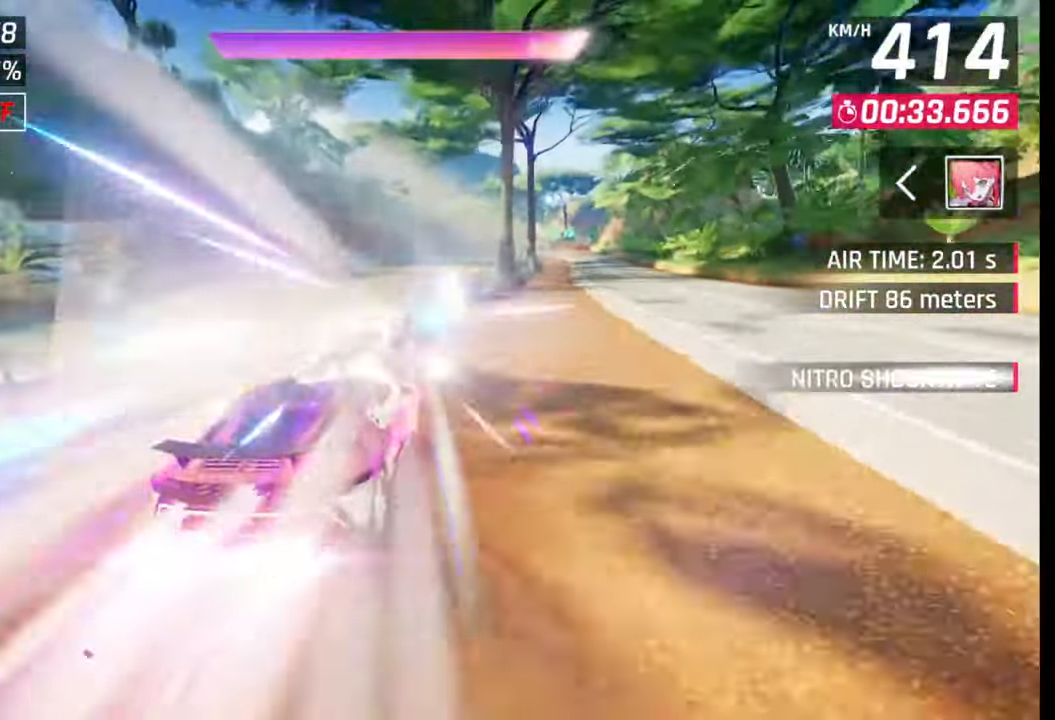
{"buttons": ["R1"], "left_stick": "right", "right_stick": "center", "events": [[33, "CROSS", "down"], [50, "R1", "down"], [133, "CROSS", "up"], [150, "R1", "up"], [217, "CROSS", "down"], [217, "R1", "down"], [300, "CROSS", "up"], [300, "R1", "up"], [367, "CROSS", "down"], [367, "R1", "down"], [450, "CROSS", "up"], [467, "R1", "up"], [500, "R1", "down"]]}
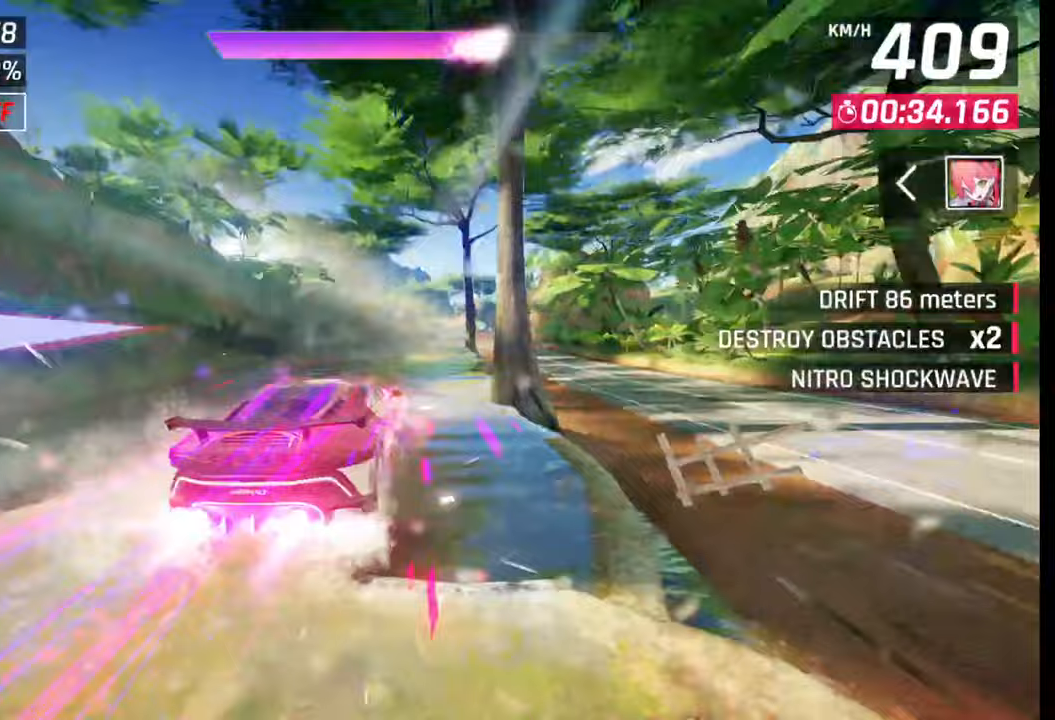
{"buttons": ["CROSS", "R1"], "left_stick": "center", "right_stick": "center", "events": [[33, "CROSS", "down"], [83, "CROSS", "up"], [100, "R1", "up"], [167, "CROSS", "down"], [167, "R1", "down"], [267, "CROSS", "up"], [267, "R1", "up"], [333, "CROSS", "down"], [333, "R1", "down"], [417, "CROSS", "up"], [417, "R1", "up"], [417, "left_stick", "center"], [483, "CROSS", "down"], [483, "R1", "down"]]}
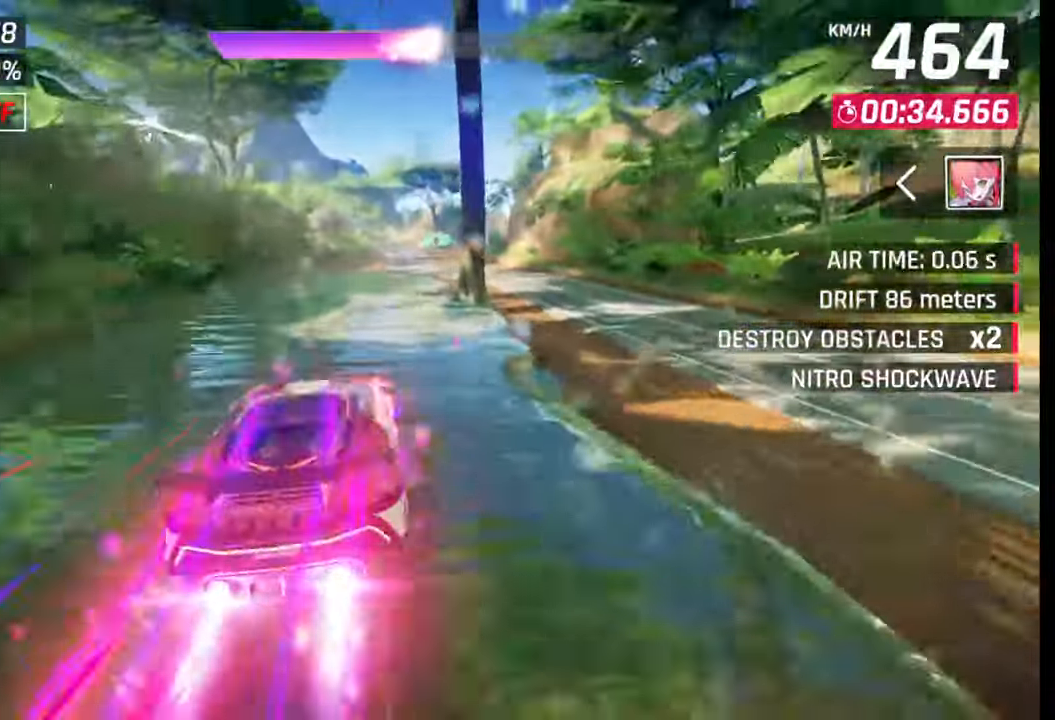
{"buttons": [], "left_stick": "right", "right_stick": "center", "events": [[67, "CROSS", "up"], [67, "R1", "up"], [200, "SQUARE", "down"], [283, "SQUARE", "up"], [350, "R1", "down"], [383, "CROSS", "down"], [383, "left_stick", "right"], [417, "CROSS", "up"], [417, "R1", "up"]]}
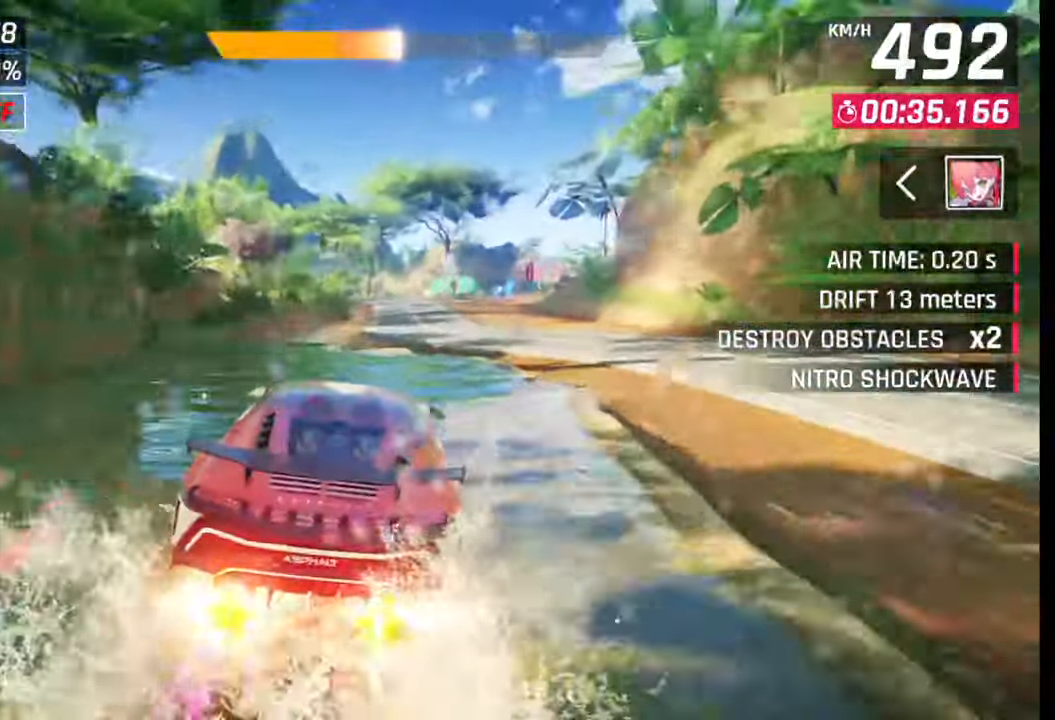
{"buttons": [], "left_stick": "left", "right_stick": "center", "events": [[17, "CROSS", "down"], [17, "R1", "down"], [67, "CROSS", "up"], [67, "R1", "up"], [67, "left_stick", "center"], [200, "left_stick", "left"], [317, "SQUARE", "down"], [333, "CROSS", "down"], [333, "SQUARE", "up"], [367, "CROSS", "up"]]}
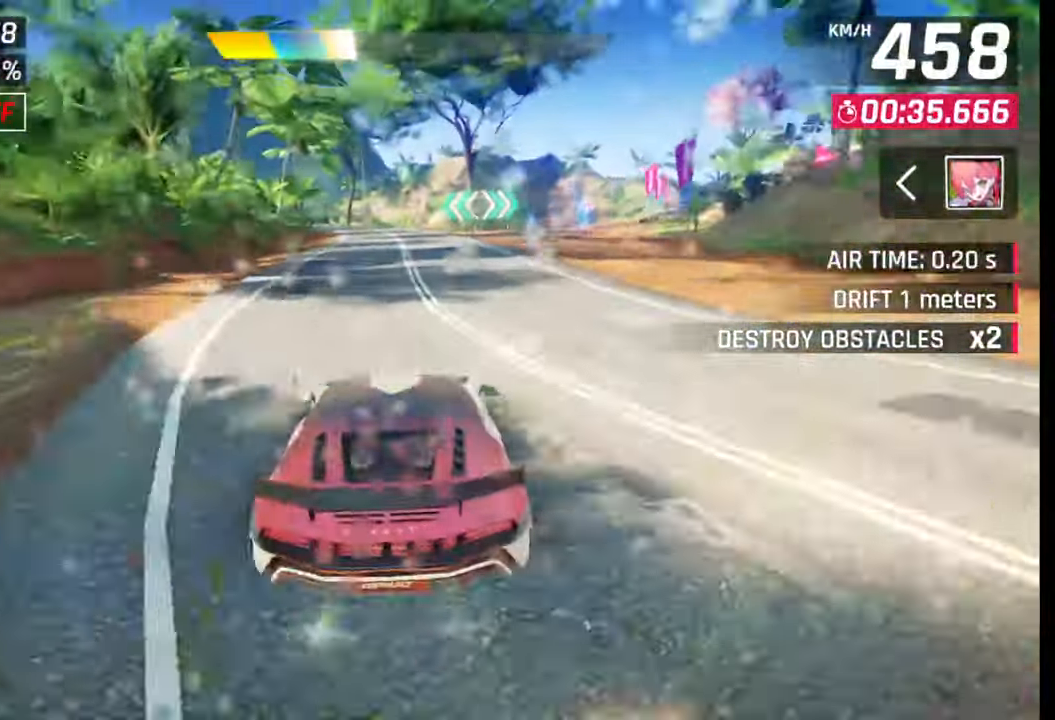
{"buttons": [], "left_stick": "left", "right_stick": "center", "events": [[133, "SQUARE", "down"], [167, "CROSS", "down"], [167, "SQUARE", "up"], [183, "CROSS", "up"]]}
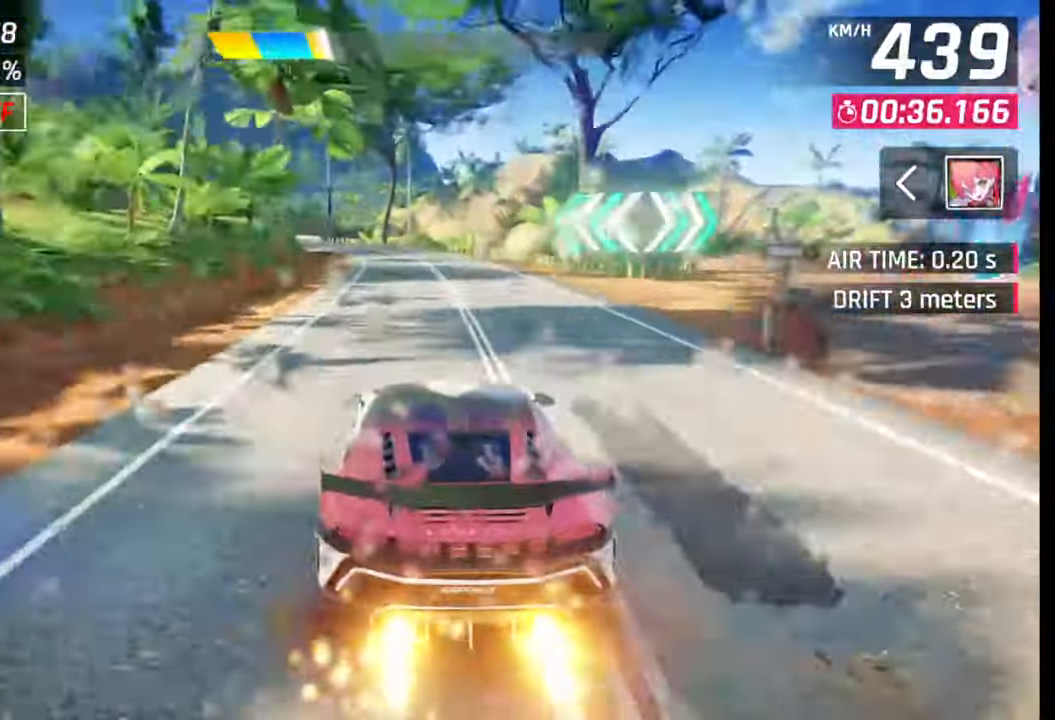
{"buttons": [], "left_stick": "left", "right_stick": "center", "events": [[267, "CROSS", "down"], [367, "CROSS", "up"]]}
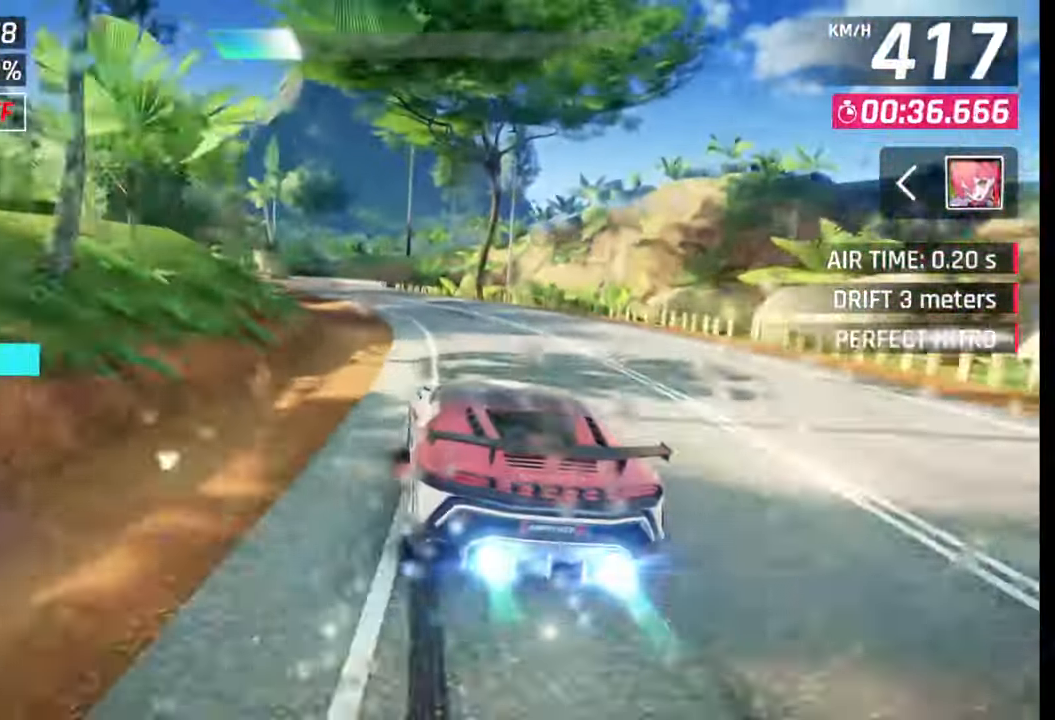
{"buttons": [], "left_stick": "left", "right_stick": "center", "events": [[417, "SQUARE", "down"], [483, "SQUARE", "up"]]}
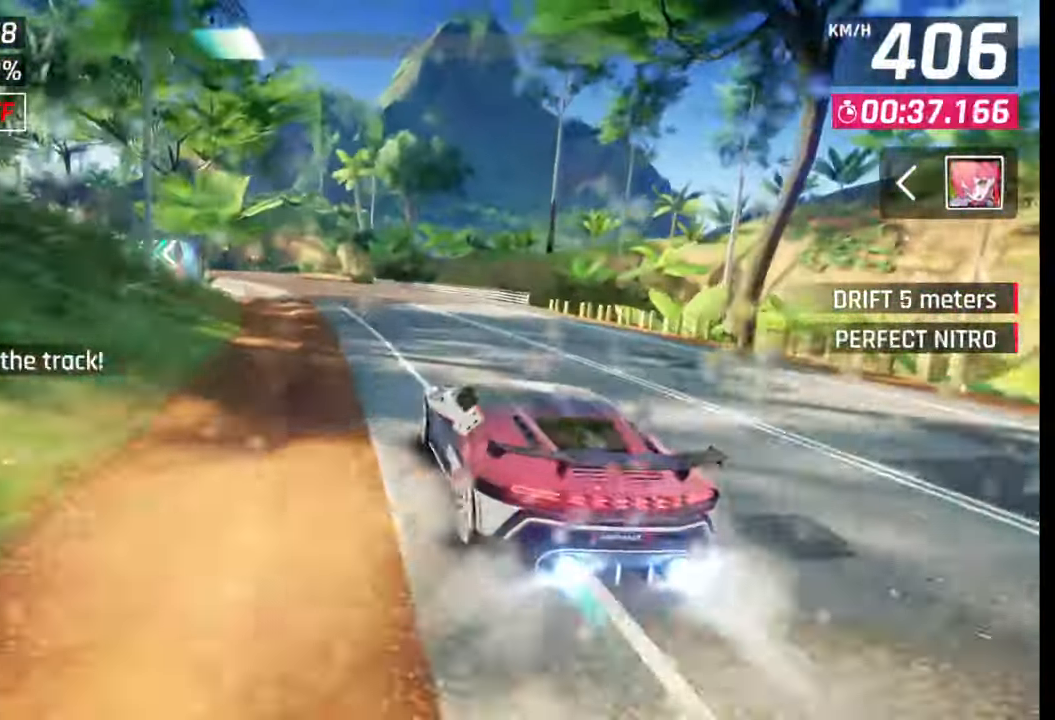
{"buttons": [], "left_stick": "left", "right_stick": "center", "events": []}
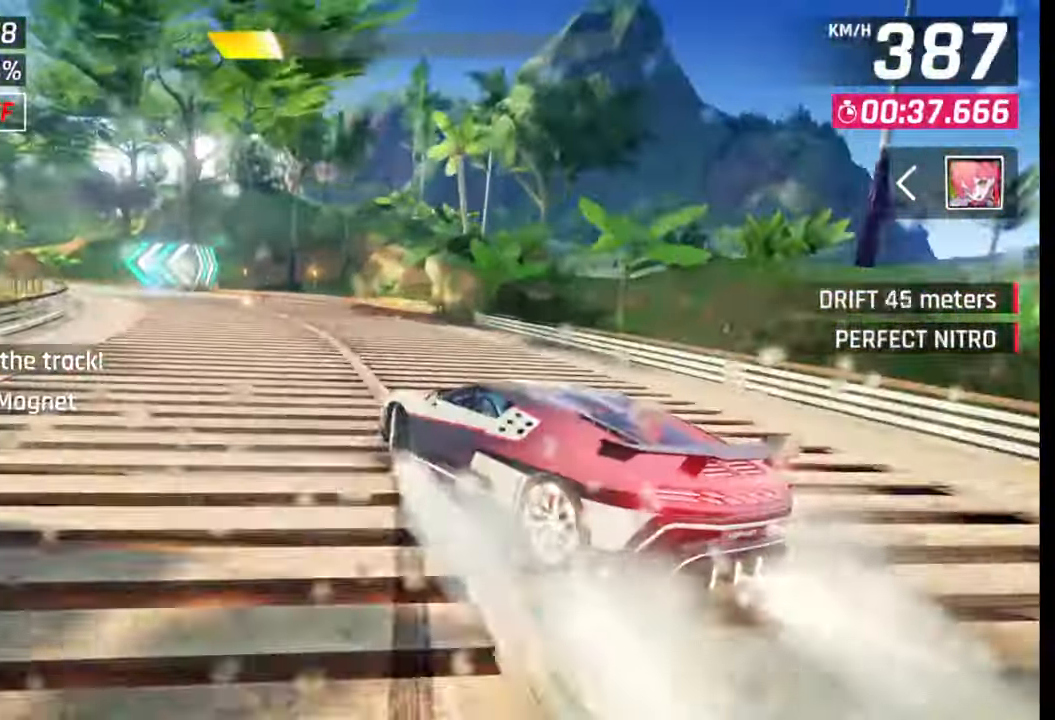
{"buttons": [], "left_stick": "left", "right_stick": "center", "events": []}
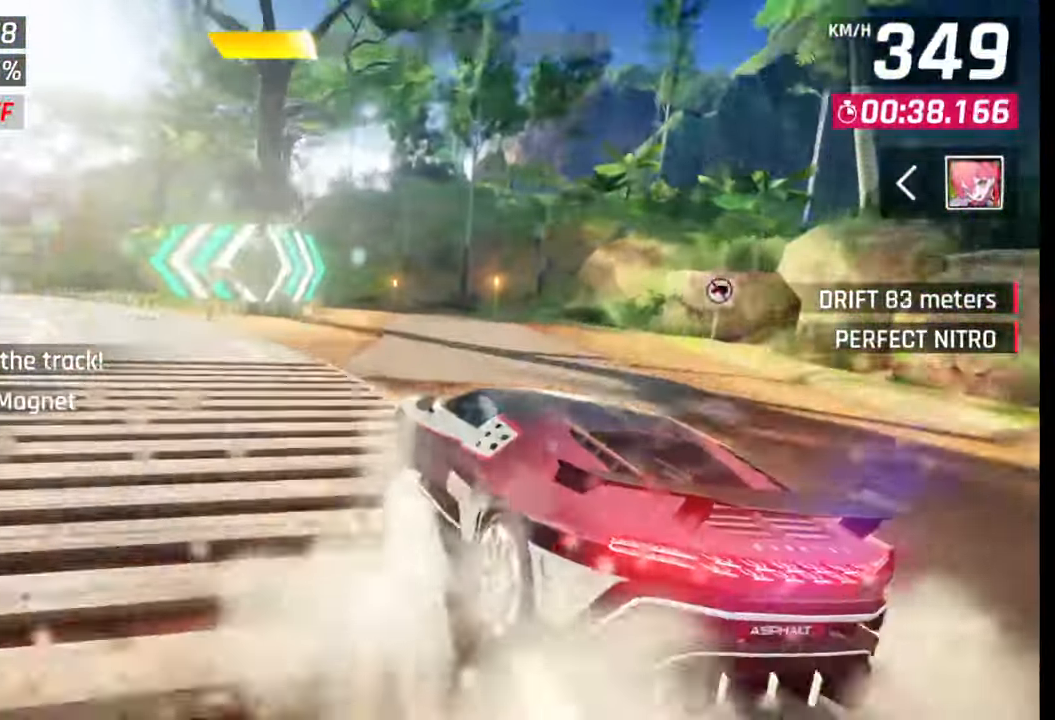
{"buttons": [], "left_stick": "left", "right_stick": "center", "events": []}
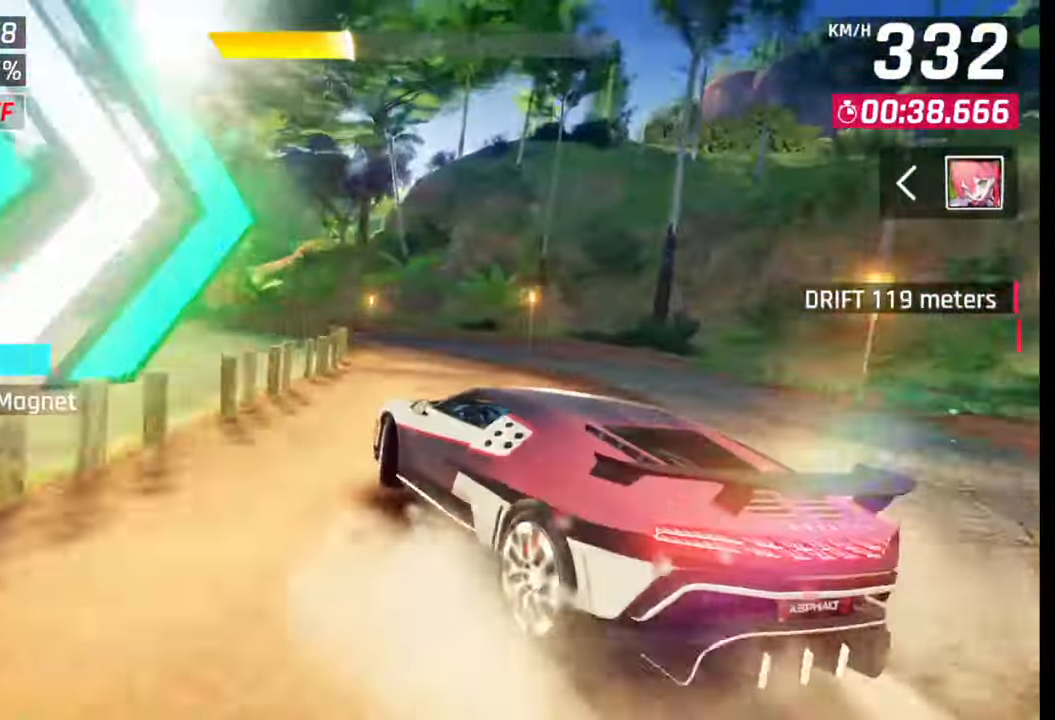
{"buttons": [], "left_stick": "left", "right_stick": "center", "events": []}
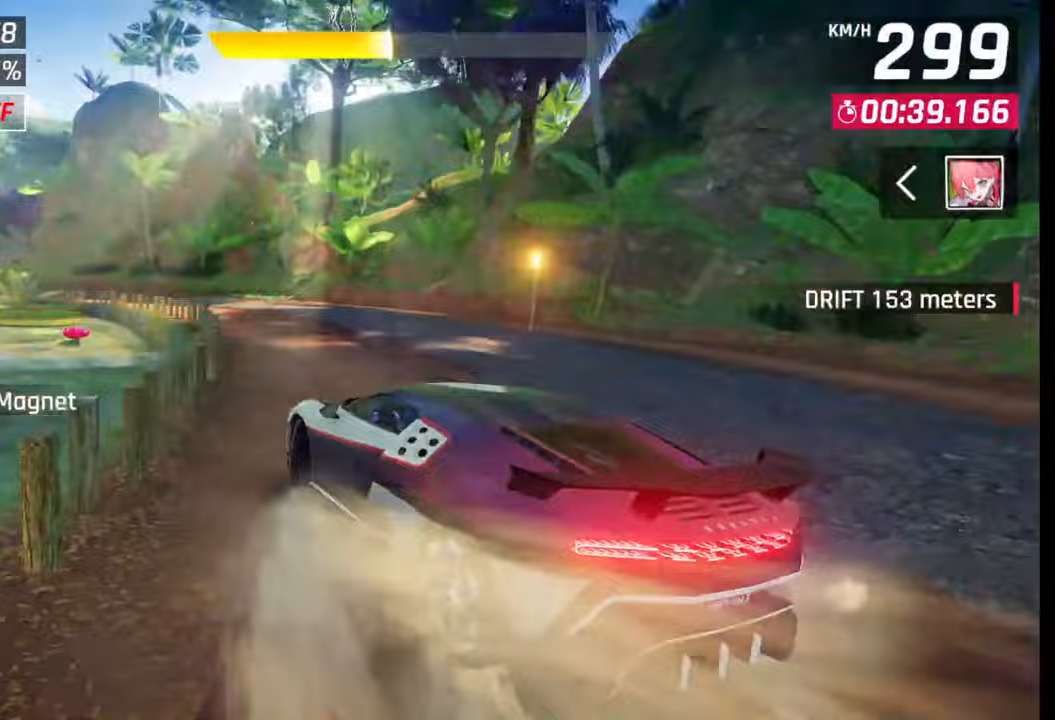
{"buttons": [], "left_stick": "left", "right_stick": "center", "events": []}
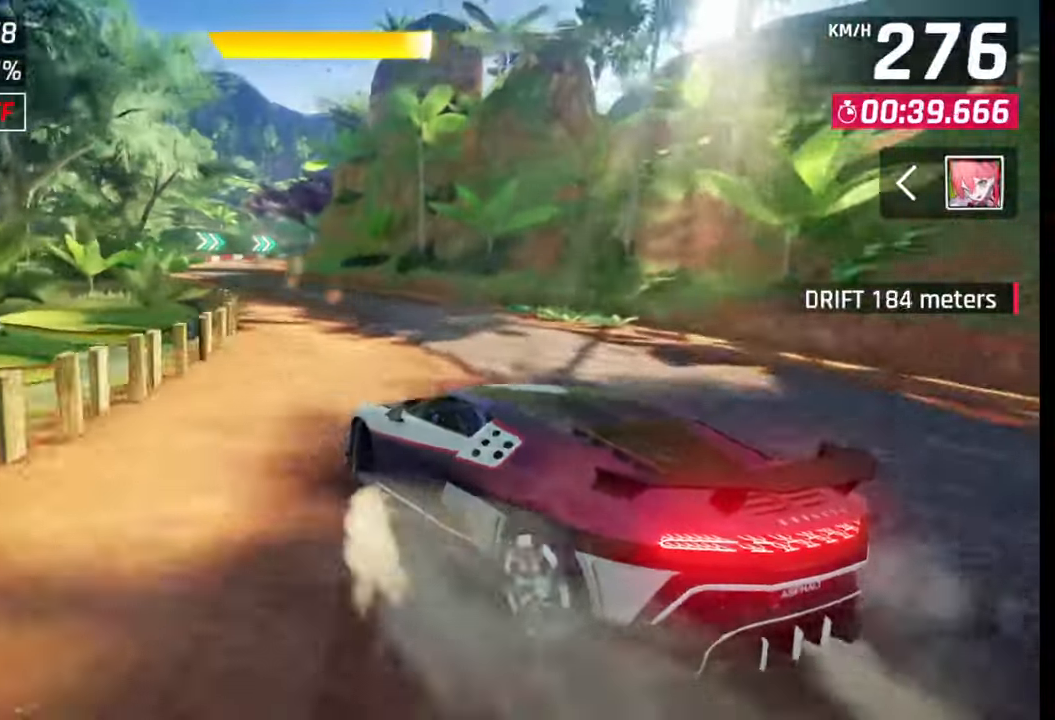
{"buttons": [], "left_stick": "center", "right_stick": "center", "events": [[250, "left_stick", "center"]]}
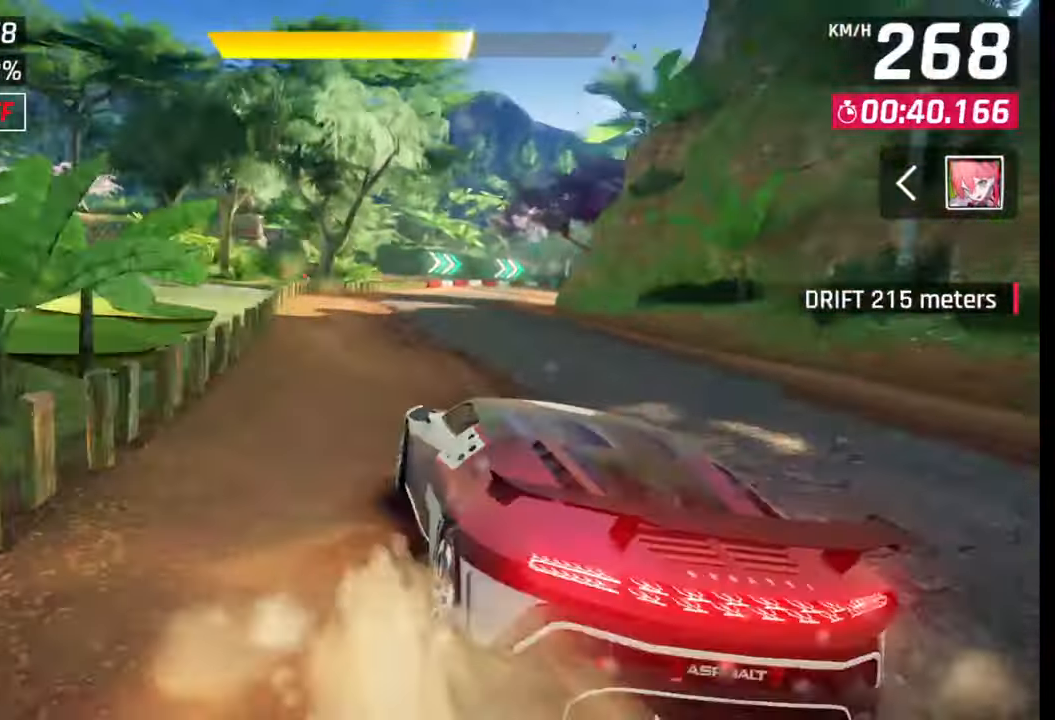
{"buttons": [], "left_stick": "right", "right_stick": "center", "events": [[217, "left_stick", "right"]]}
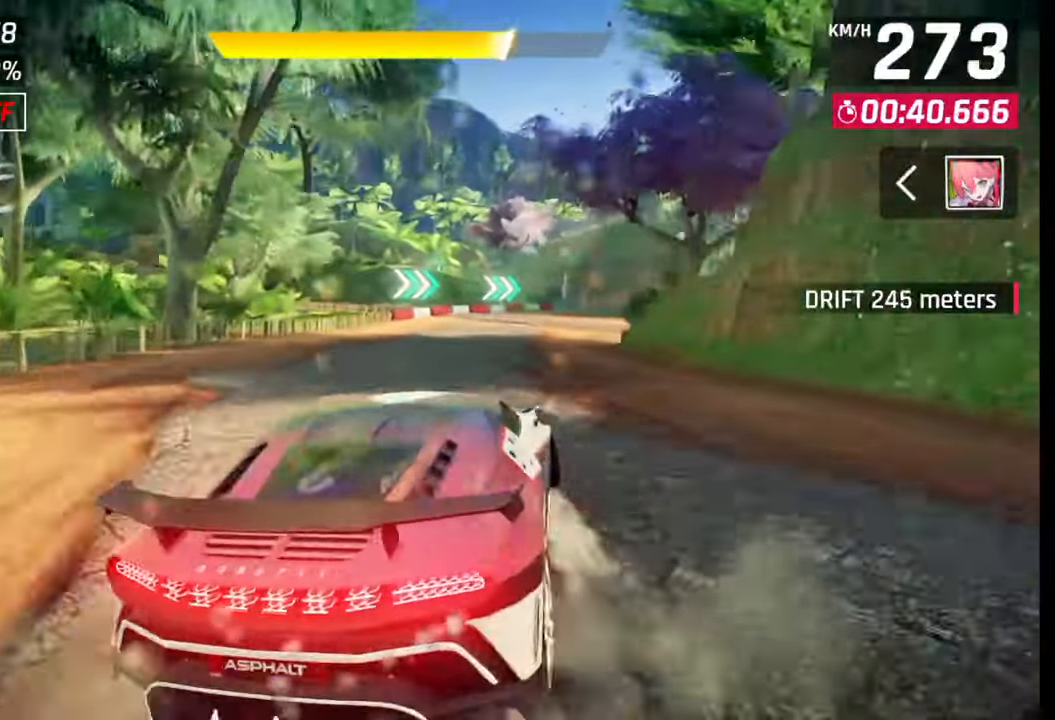
{"buttons": [], "left_stick": "right", "right_stick": "center", "events": [[417, "TRIANGLE", "down"], [467, "TRIANGLE", "up"]]}
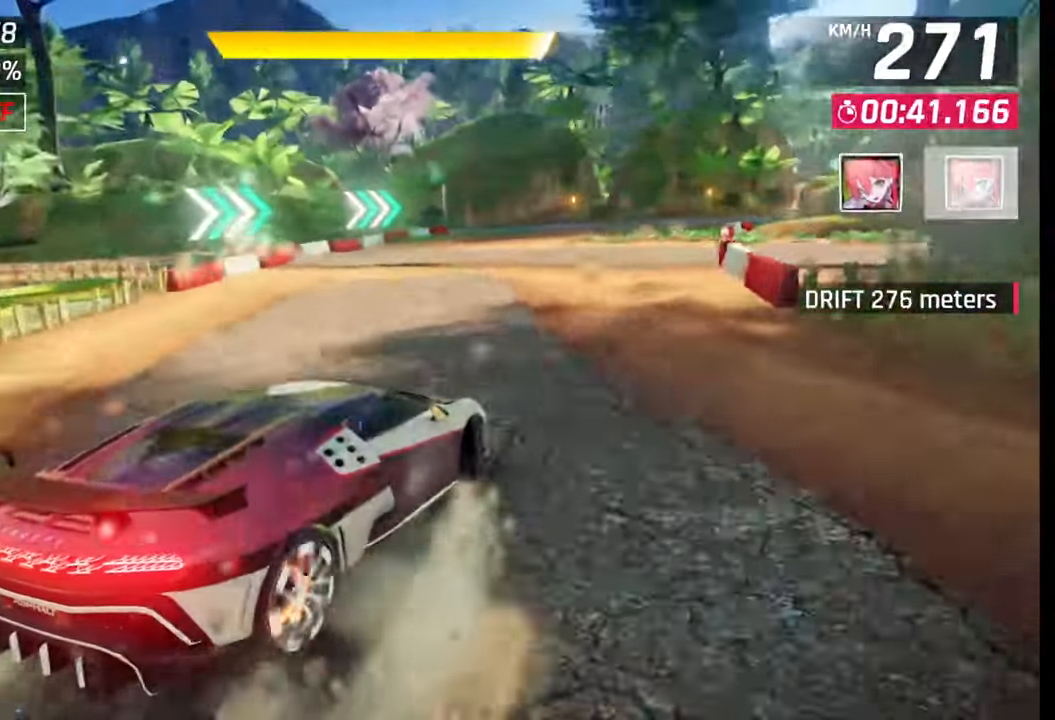
{"buttons": [], "left_stick": "right", "right_stick": "center", "events": []}
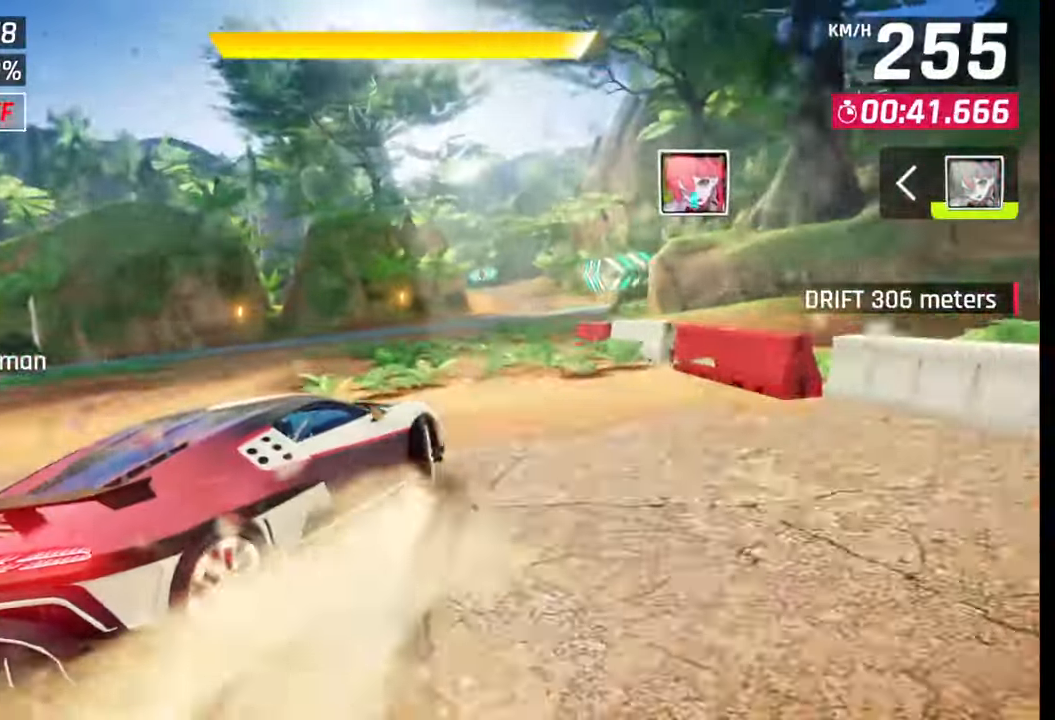
{"buttons": [], "left_stick": "right", "right_stick": "center", "events": []}
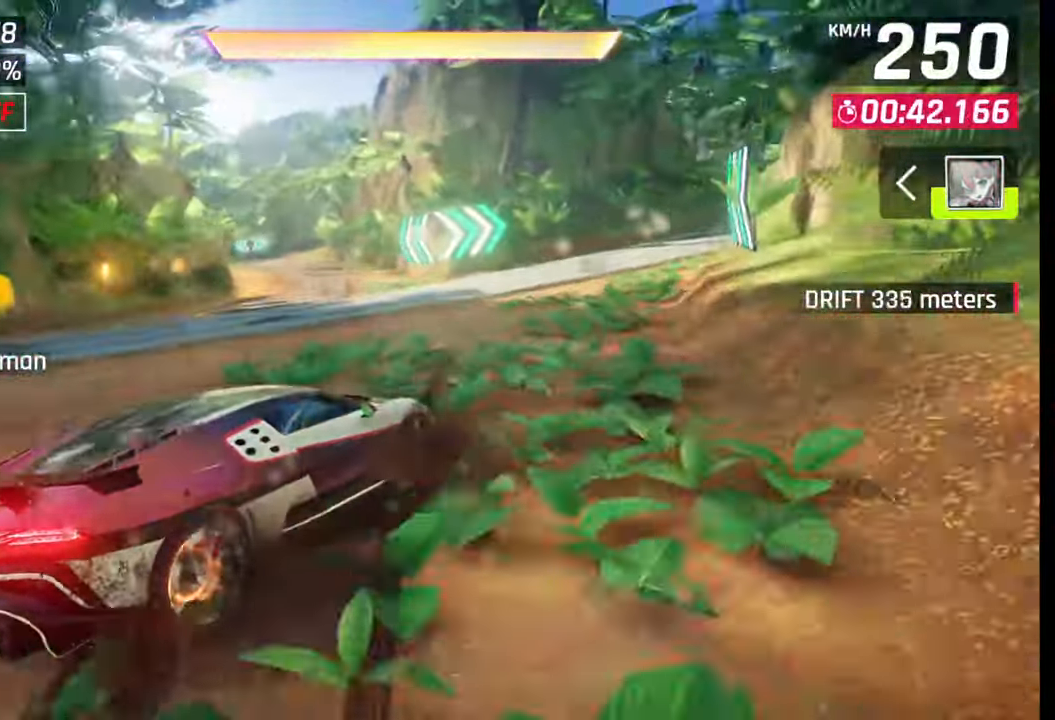
{"buttons": [], "left_stick": "right", "right_stick": "center", "events": []}
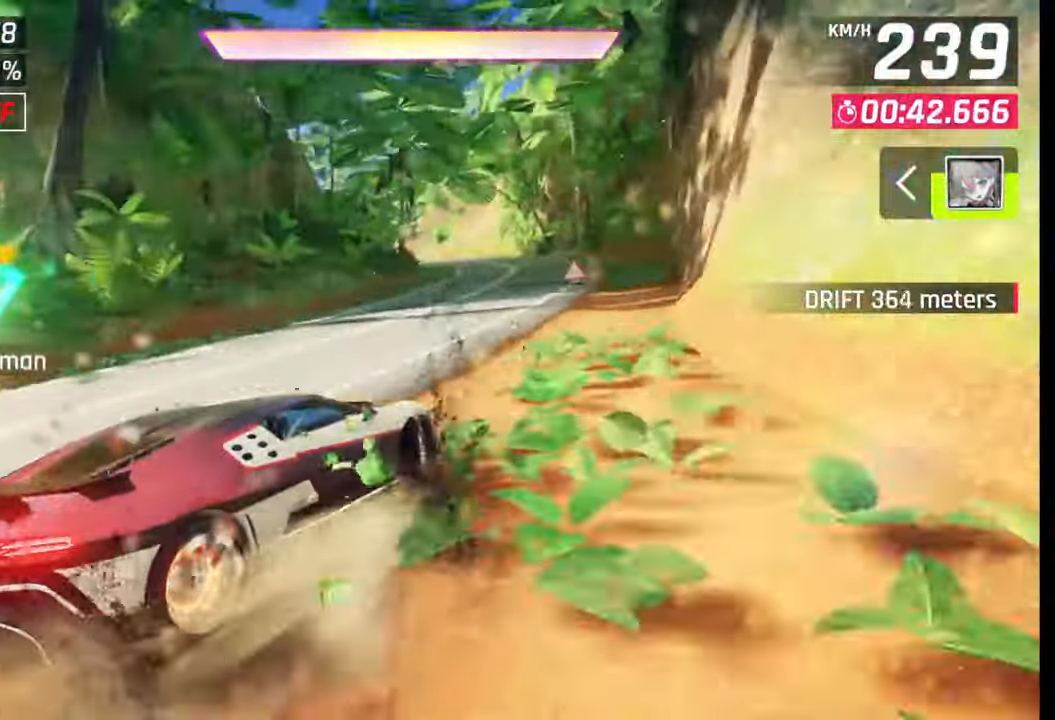
{"buttons": [], "left_stick": "left", "right_stick": "center", "events": [[67, "left_stick", "center"], [117, "SQUARE", "down"], [167, "SQUARE", "up"], [350, "CROSS", "down"], [367, "R1", "down"], [417, "left_stick", "left"], [450, "CROSS", "up"], [450, "R1", "up"]]}
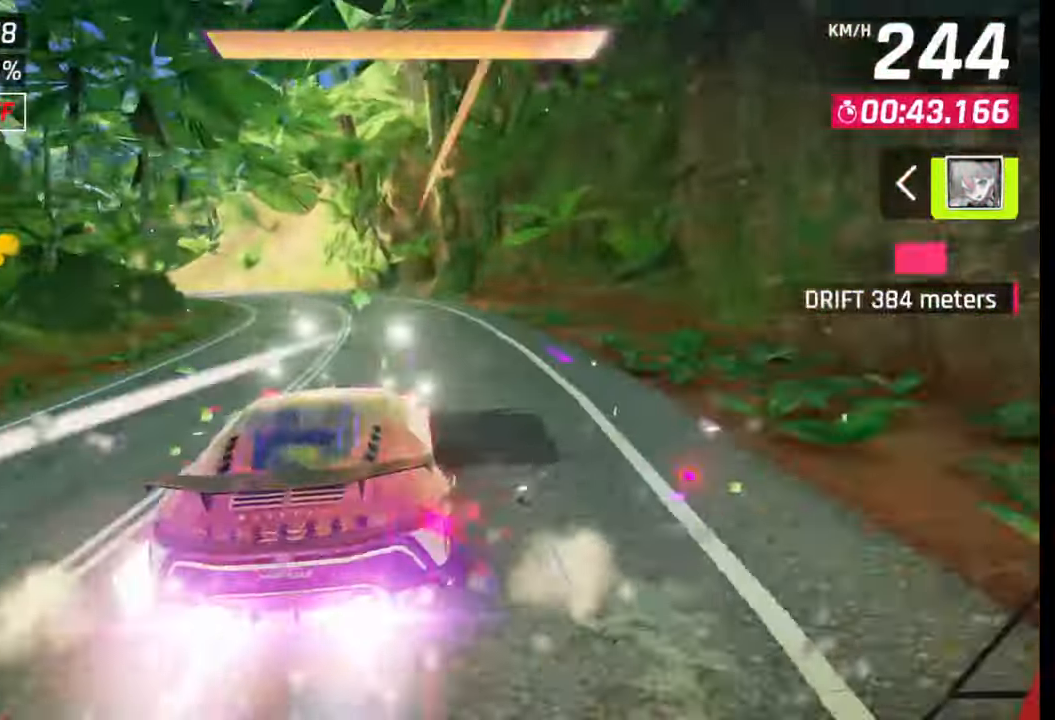
{"buttons": [], "left_stick": "left", "right_stick": "center", "events": []}
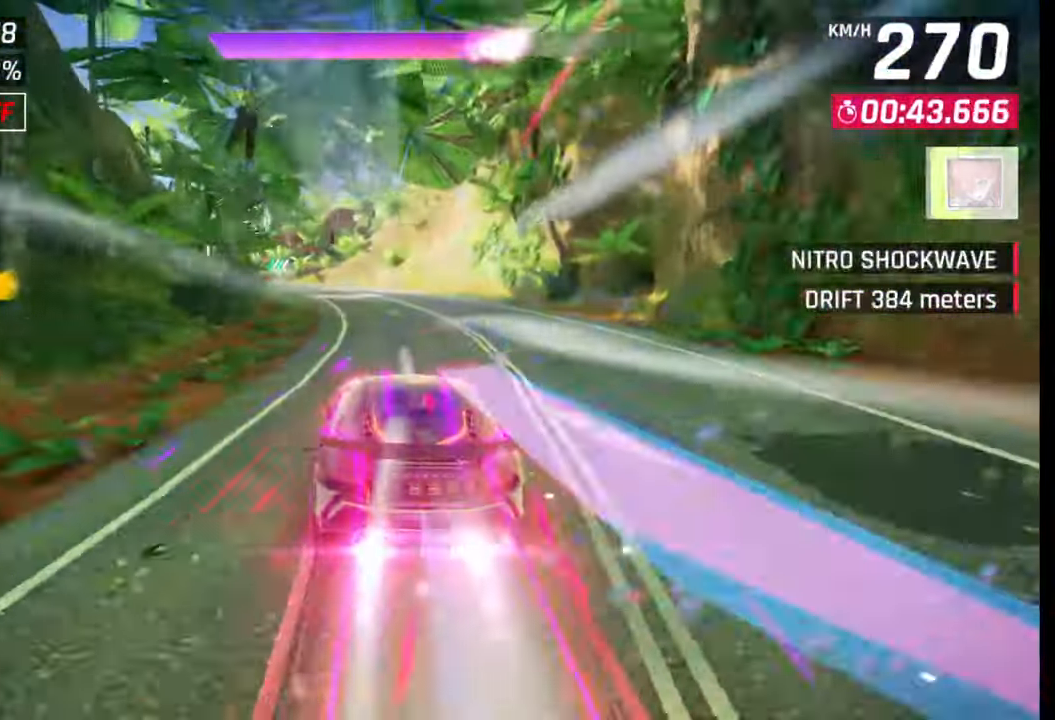
{"buttons": [], "left_stick": "left", "right_stick": "center", "events": []}
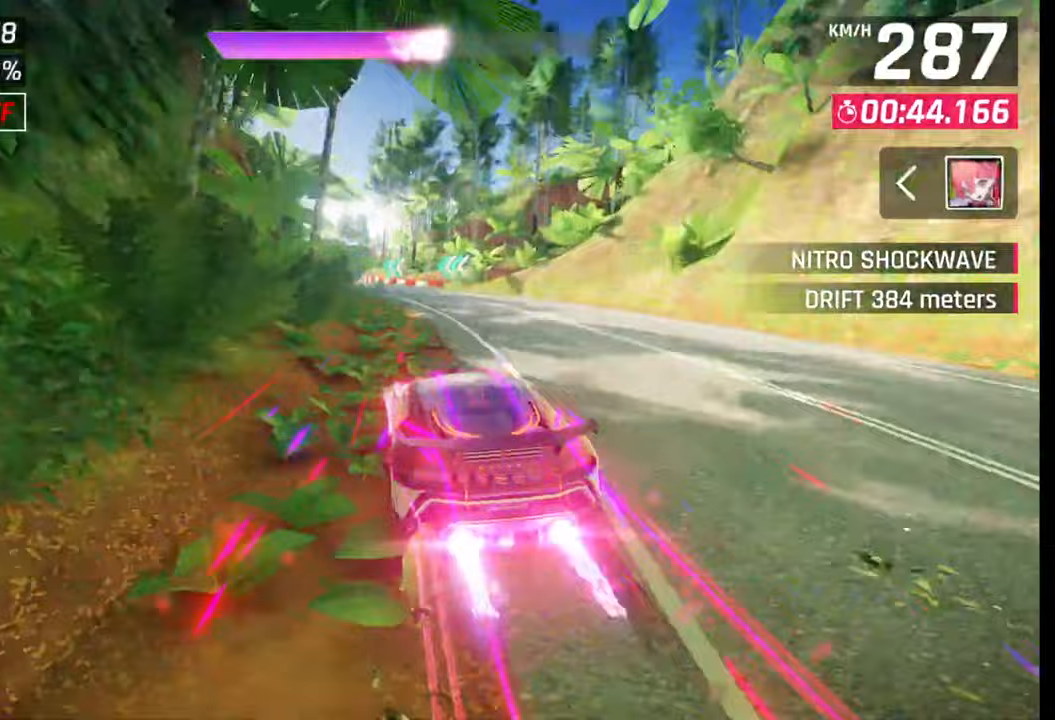
{"buttons": [], "left_stick": "left", "right_stick": "center", "events": [[100, "left_stick", "center"], [167, "left_stick", "left"]]}
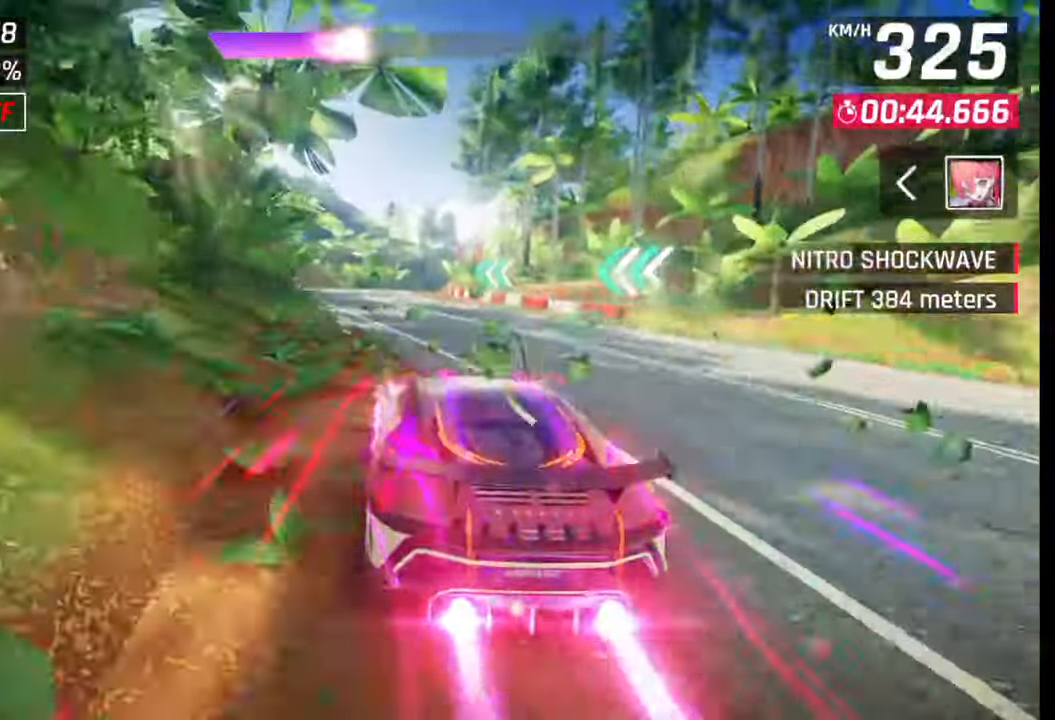
{"buttons": [], "left_stick": "center", "right_stick": "center", "events": [[183, "left_stick", "center"]]}
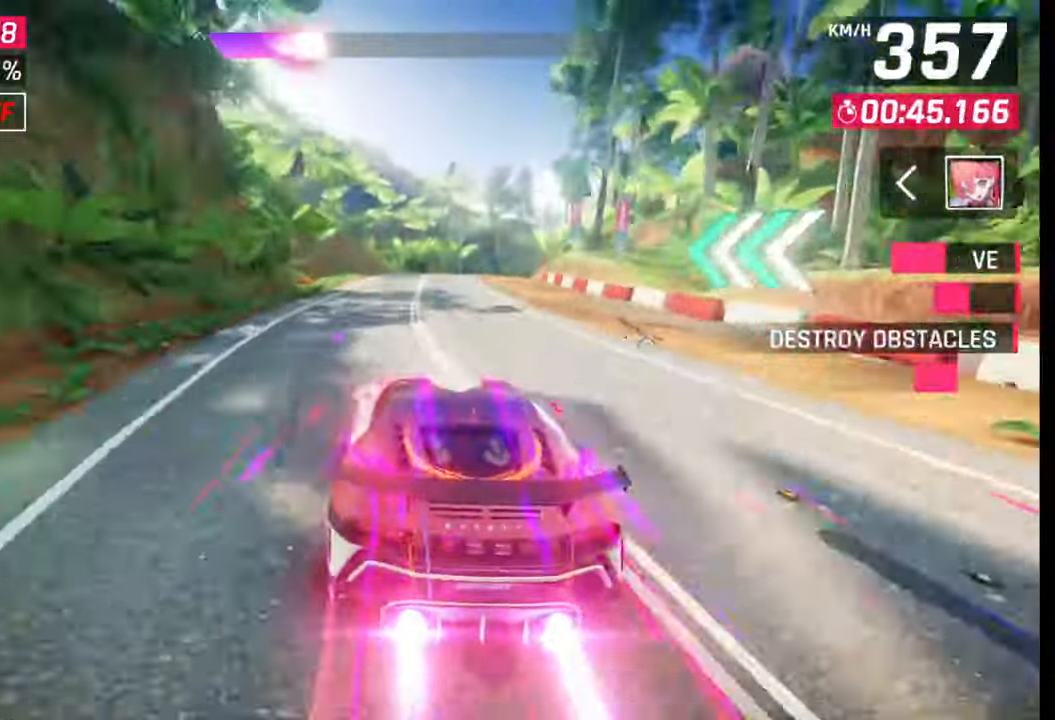
{"buttons": [], "left_stick": "right", "right_stick": "center", "events": [[67, "left_stick", "right"]]}
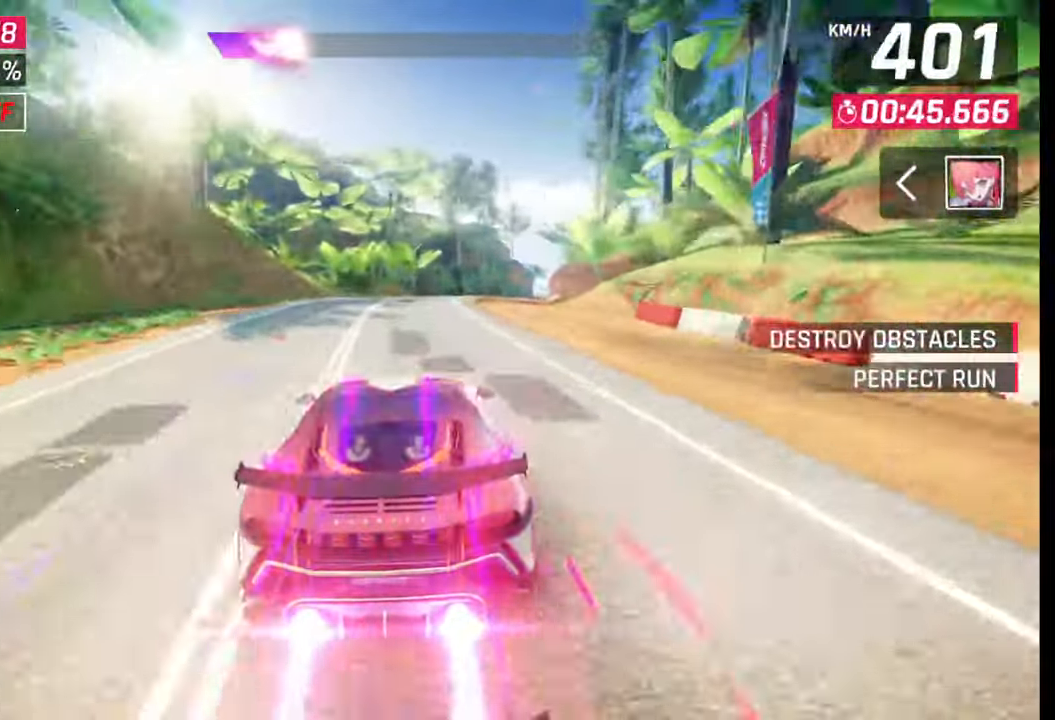
{"buttons": [], "left_stick": "right", "right_stick": "center", "events": [[267, "SQUARE", "down"], [317, "SQUARE", "up"]]}